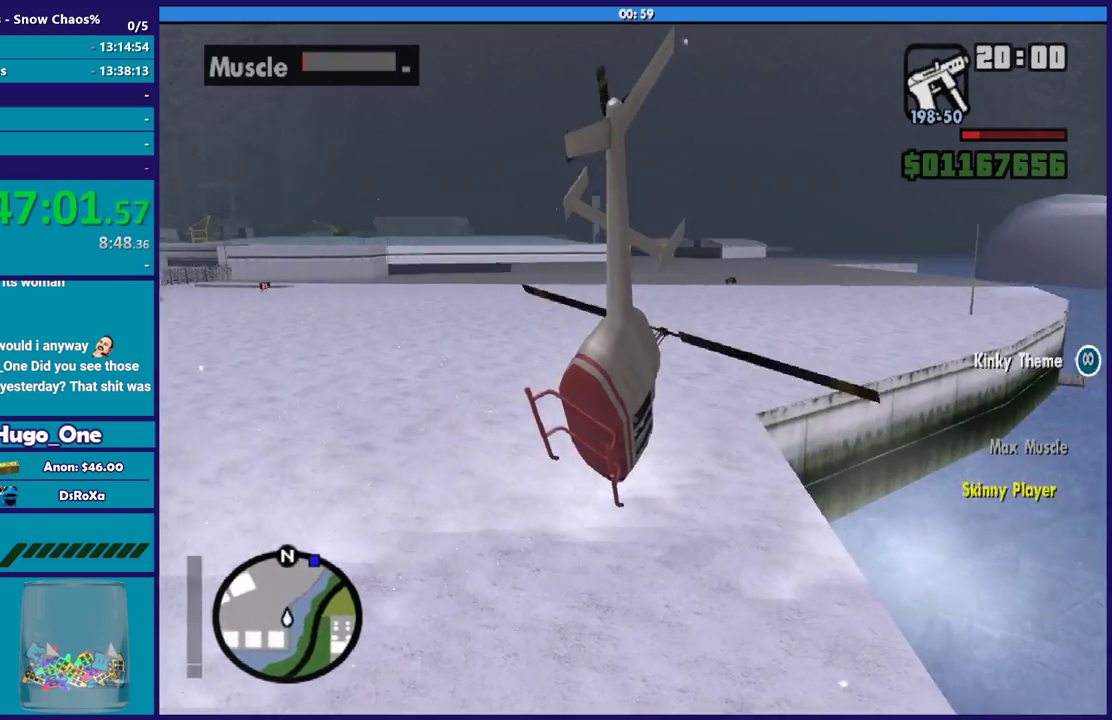
Gameplay with a controller (Xbox layout); each line is a JSON object with the inputs held at the frame after it. "button_events" lists button changes between this image and that frame as [ms after this image, input, new state], when the widget could be followed in between (sticks are given only as held states).
{"buttons": ["R2"], "left_stick": "up-right", "right_stick": "center", "button_events": []}
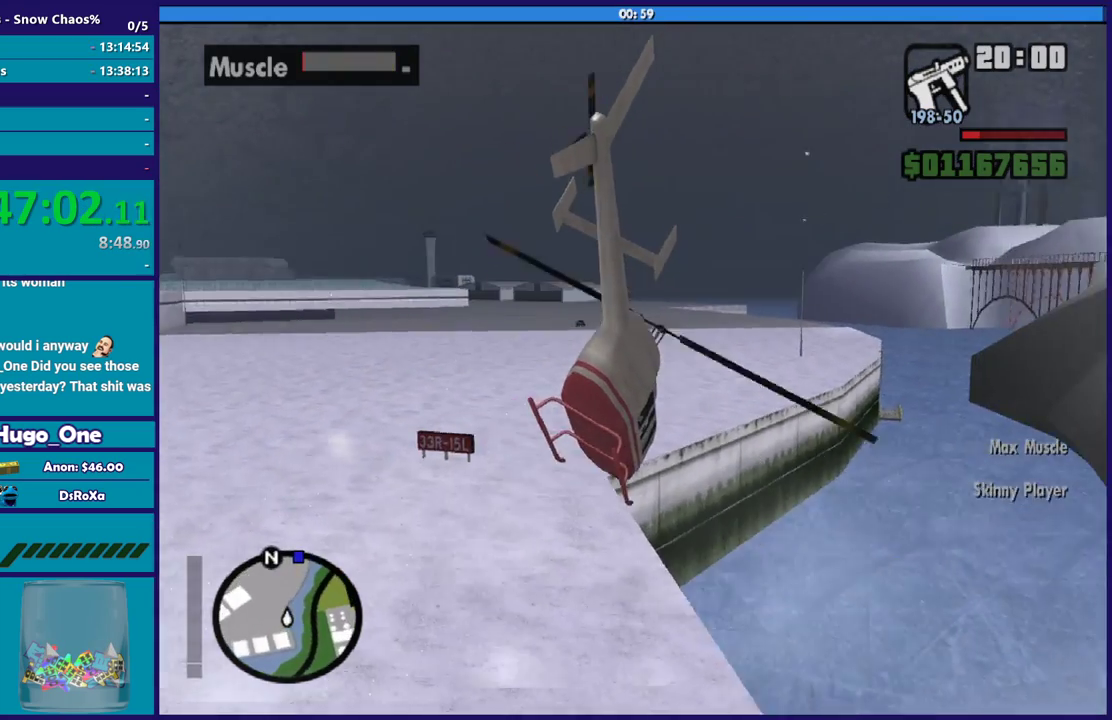
{"buttons": ["R2"], "left_stick": "up-left", "right_stick": "center", "button_events": []}
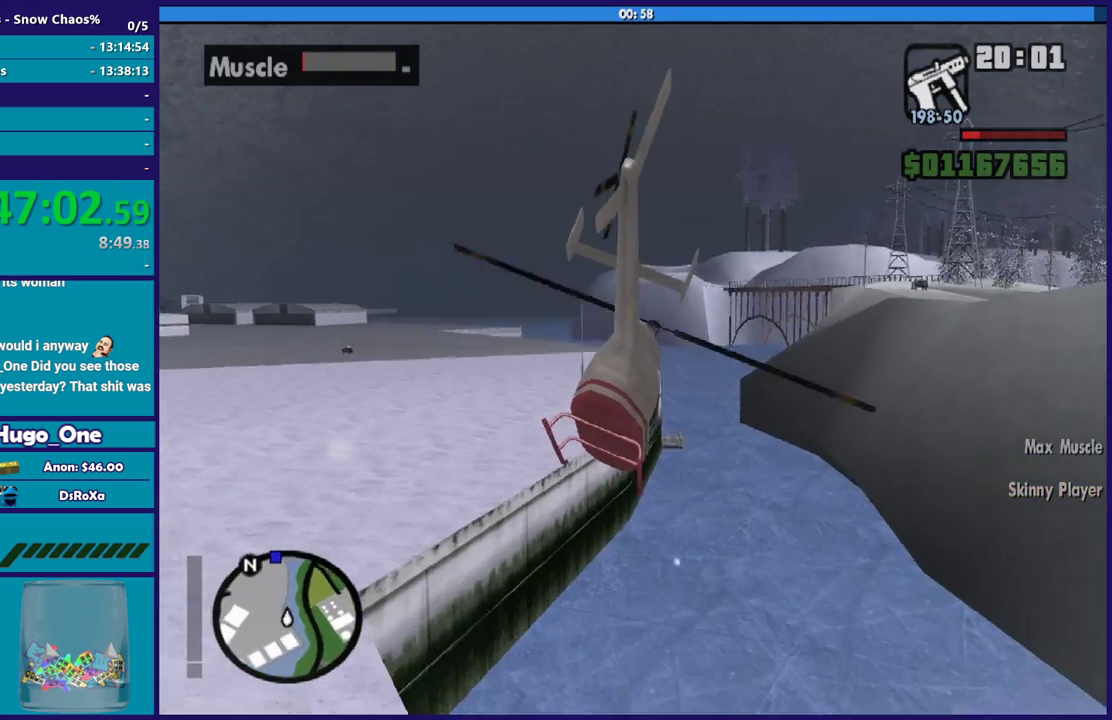
{"buttons": ["R2"], "left_stick": "up-left", "right_stick": "center", "button_events": [[133, "L1", "down"], [333, "L1", "up"]]}
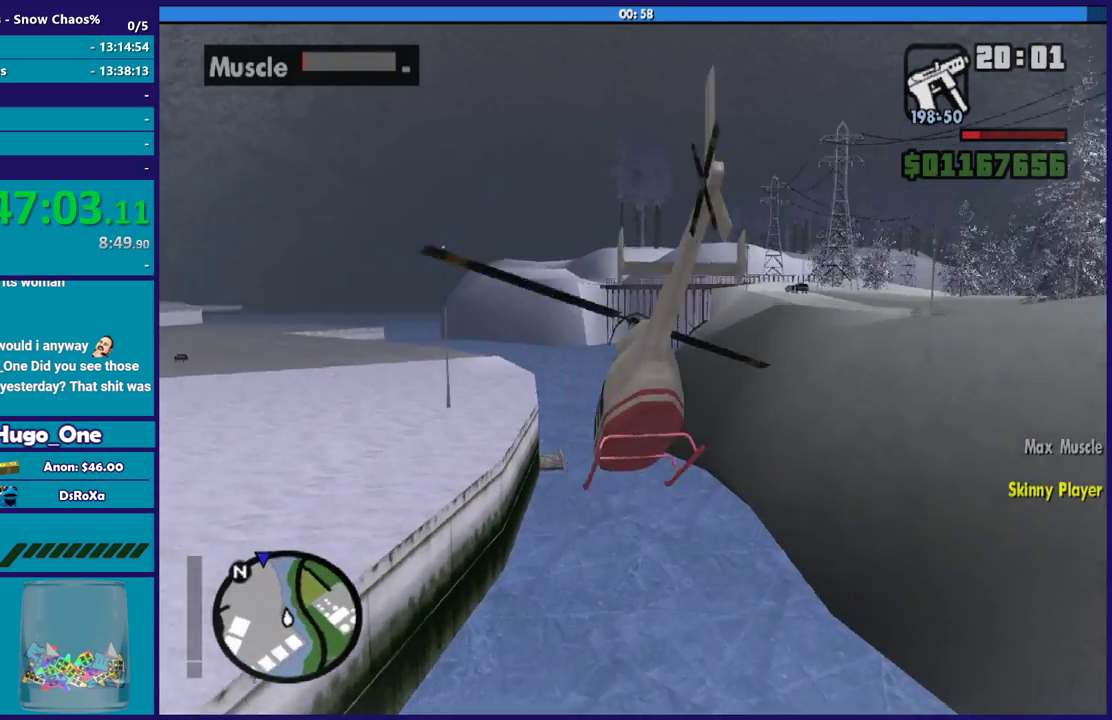
{"buttons": ["R2"], "left_stick": "up-right", "right_stick": "center", "button_events": []}
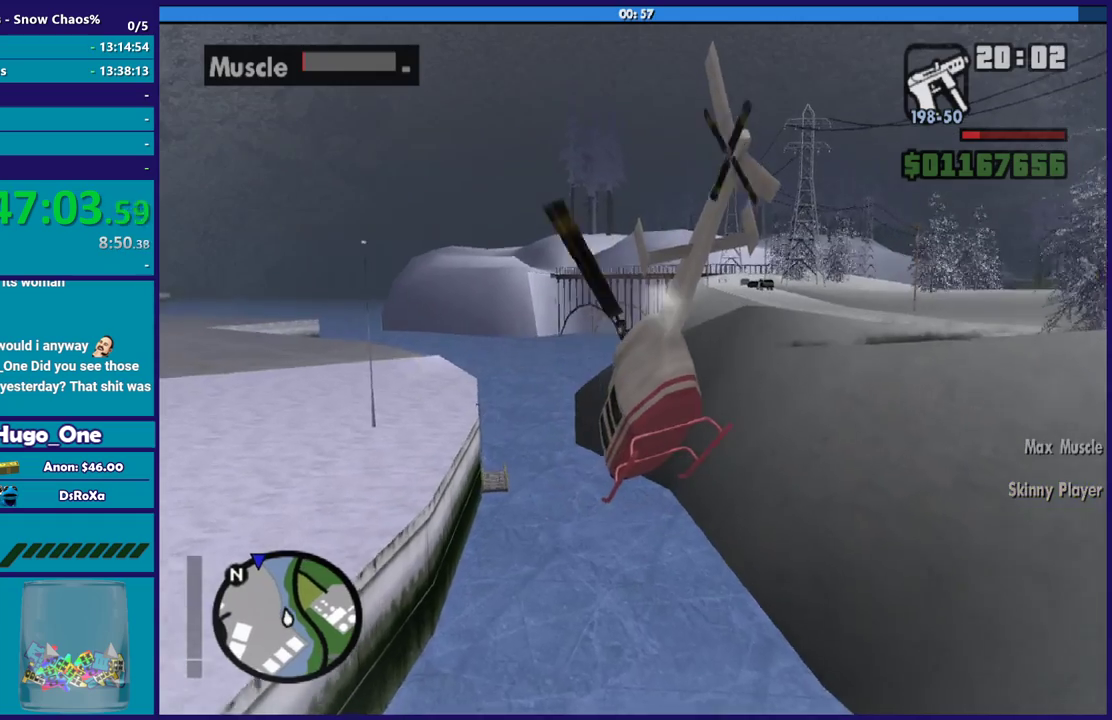
{"buttons": ["R2"], "left_stick": "up", "right_stick": "center", "button_events": []}
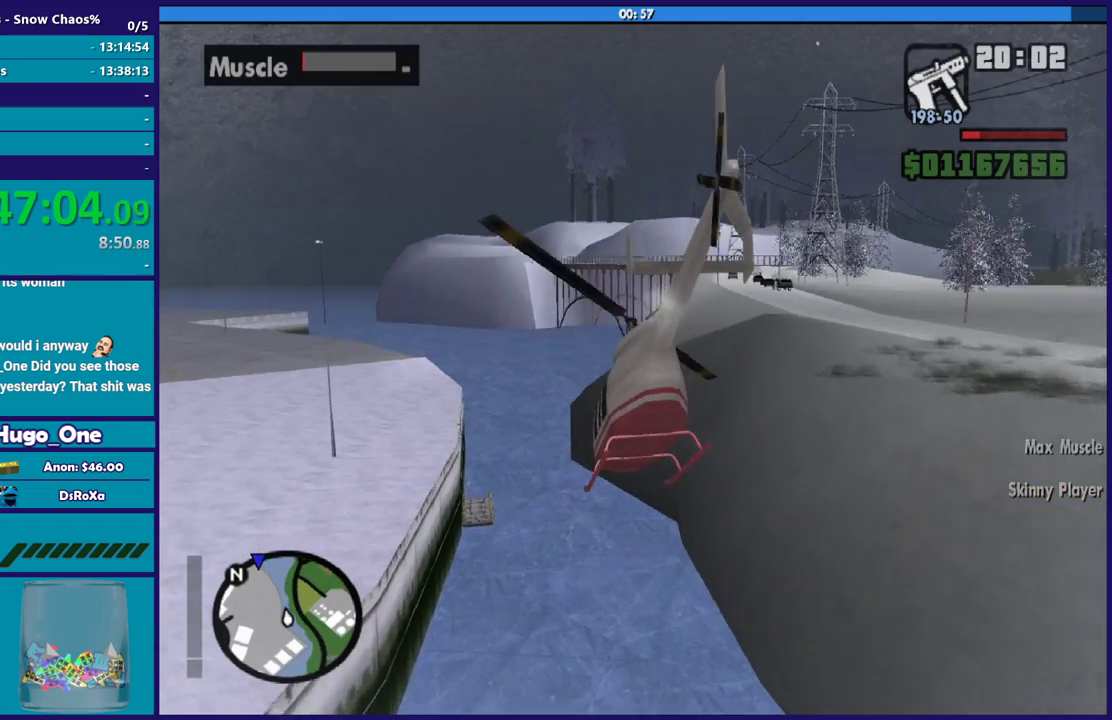
{"buttons": ["R2"], "left_stick": "up-left", "right_stick": "center", "button_events": []}
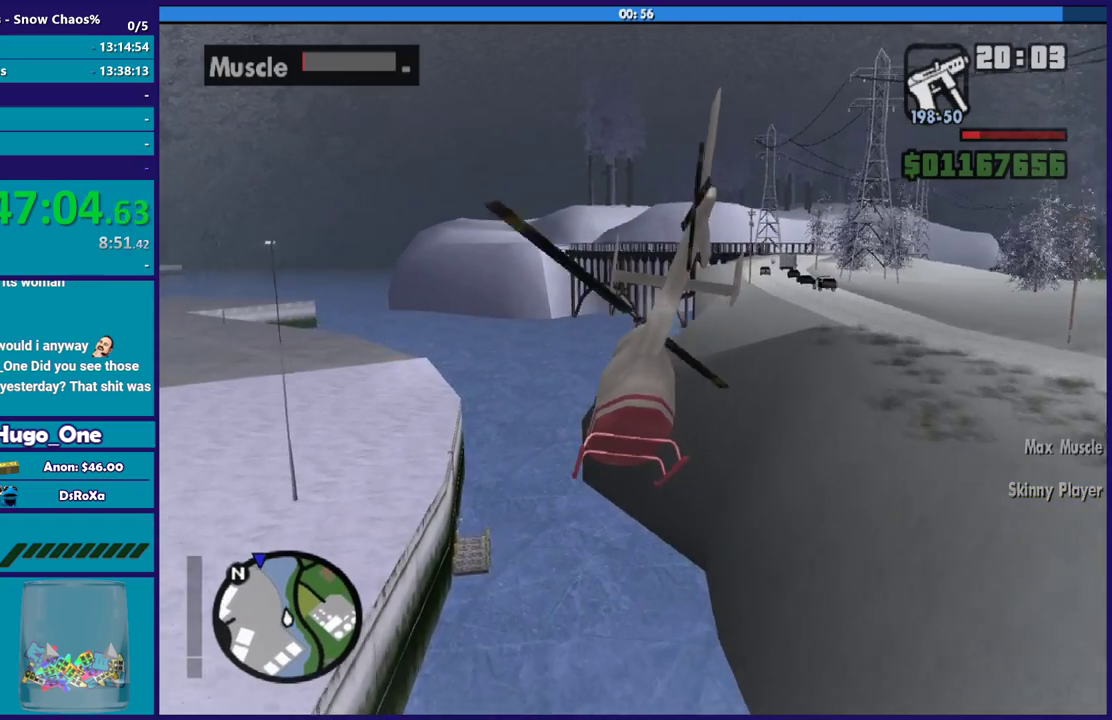
{"buttons": ["R2"], "left_stick": "up-left", "right_stick": "center", "button_events": []}
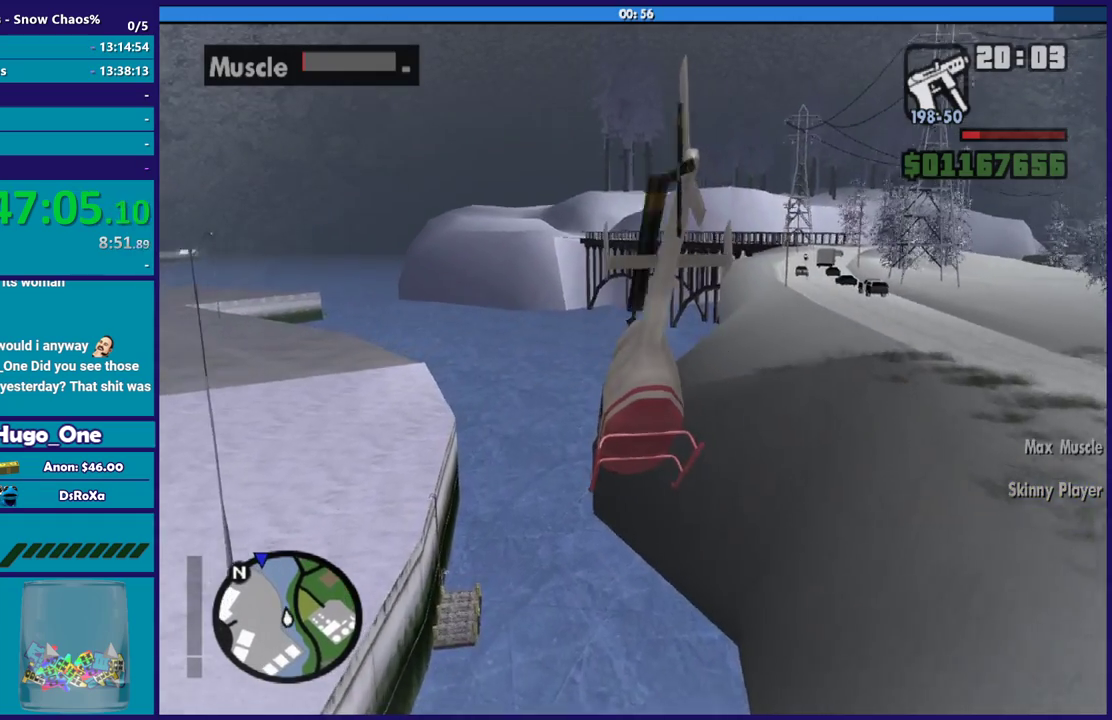
{"buttons": ["R2"], "left_stick": "up-left", "right_stick": "center", "button_events": [[134, "L1", "down"], [467, "L1", "up"]]}
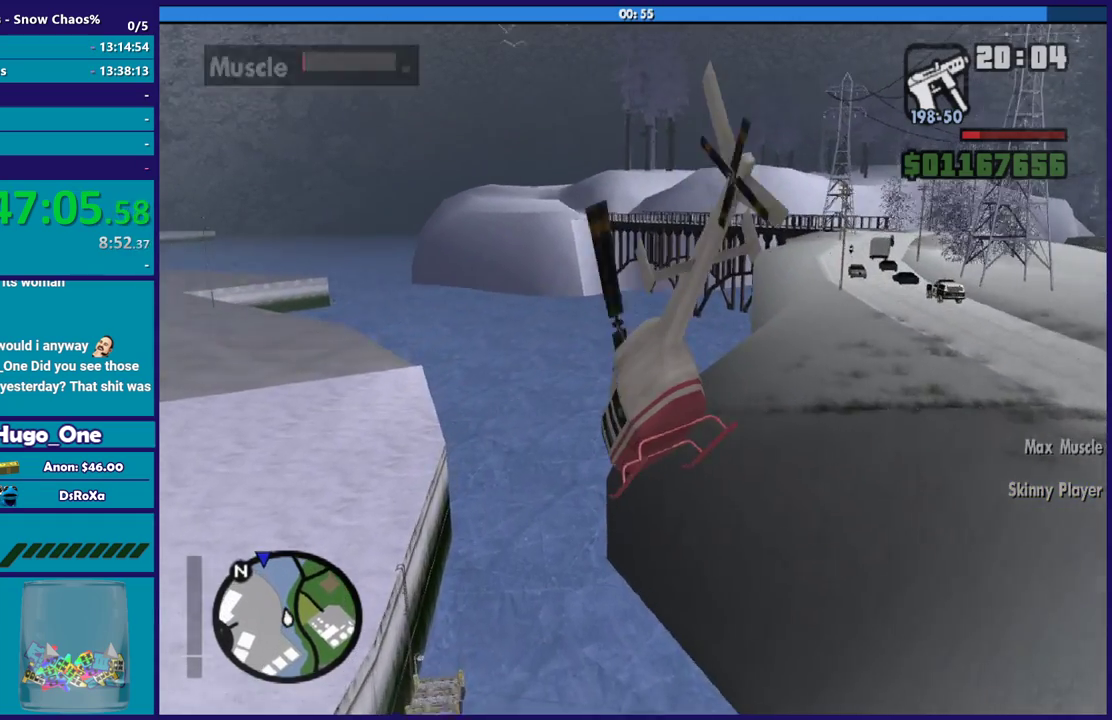
{"buttons": ["R2"], "left_stick": "up-left", "right_stick": "center", "button_events": []}
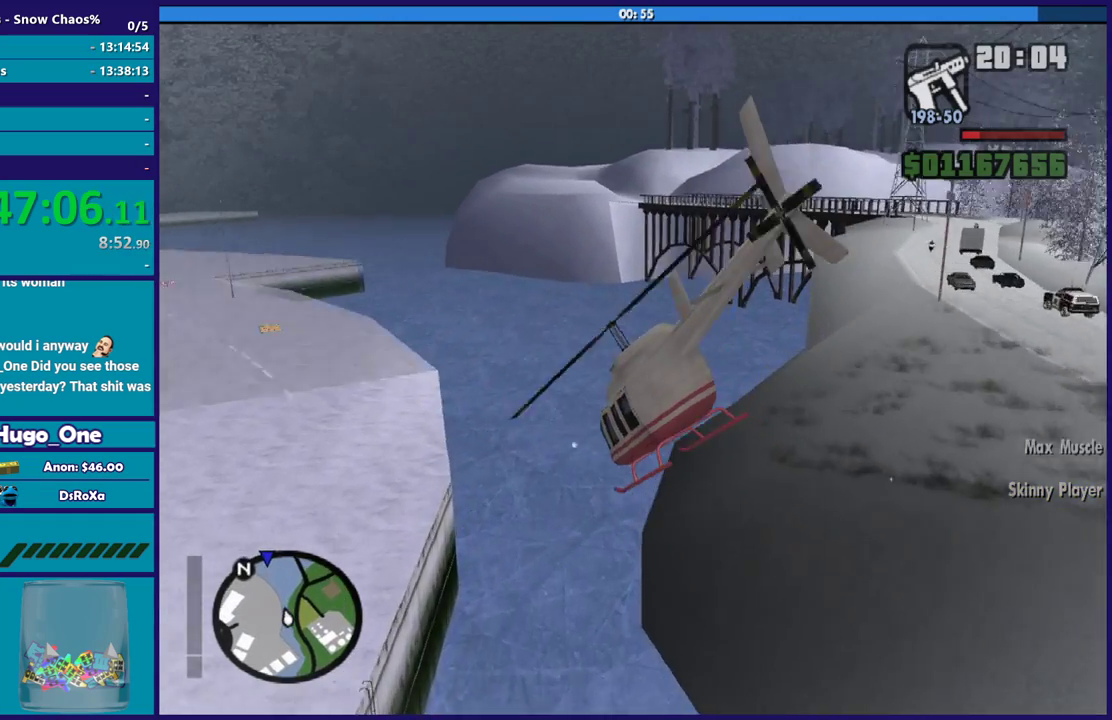
{"buttons": ["R2"], "left_stick": "up-left", "right_stick": "center", "button_events": []}
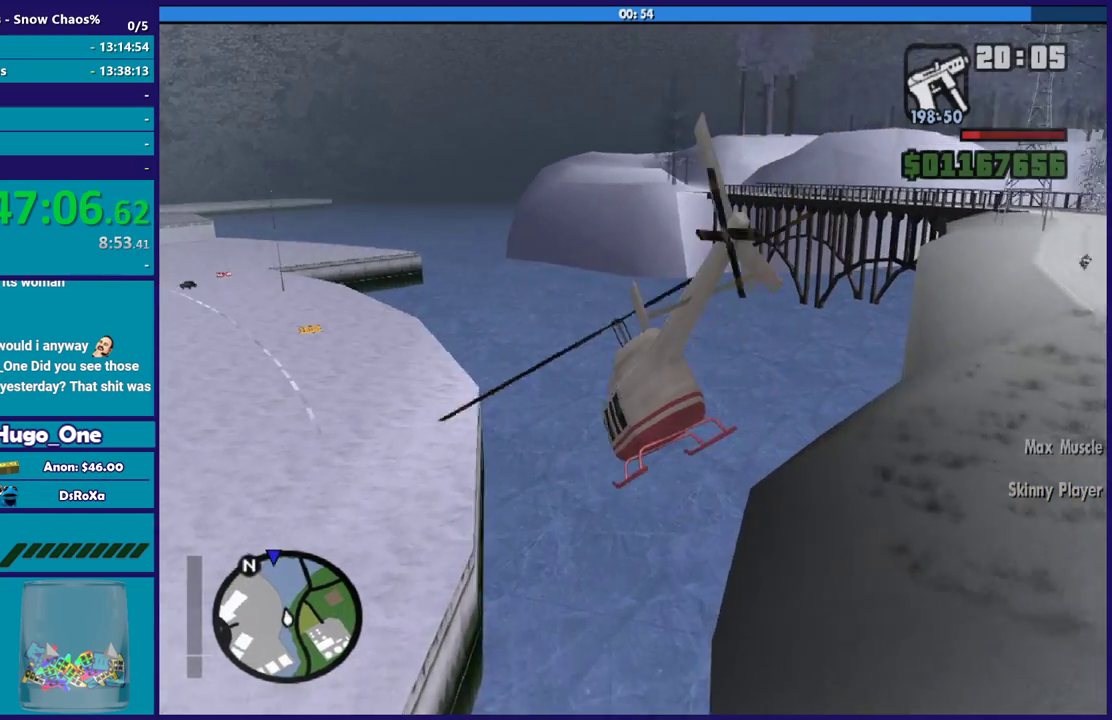
{"buttons": ["R2"], "left_stick": "up-left", "right_stick": "center", "button_events": []}
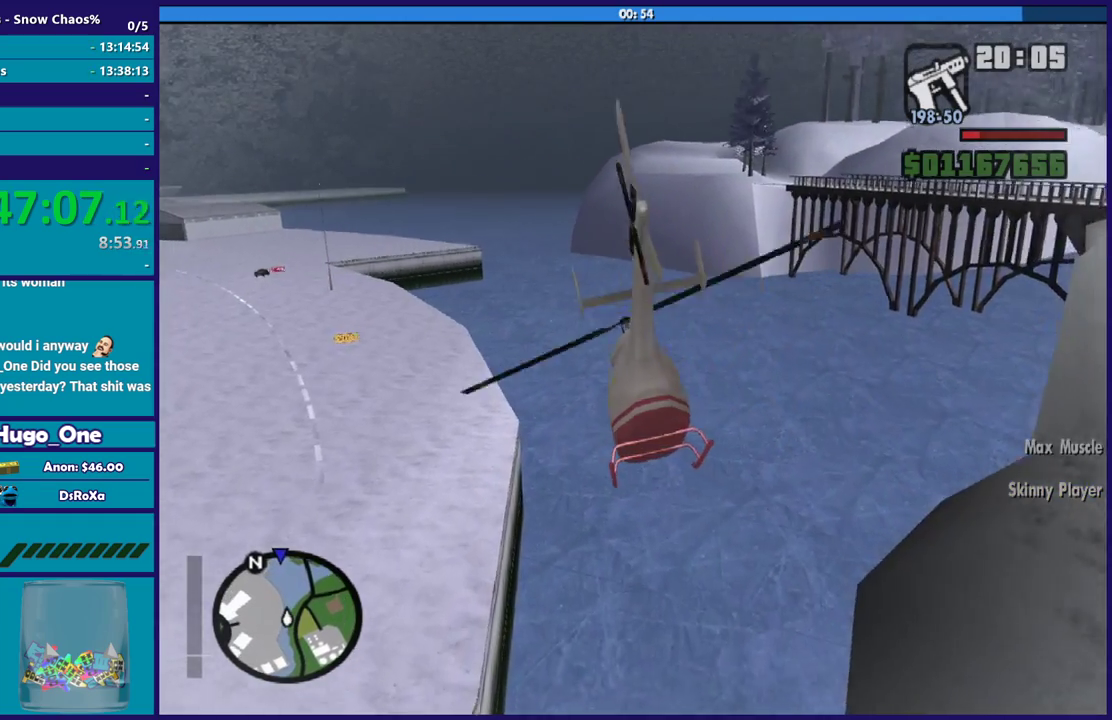
{"buttons": ["R2"], "left_stick": "up-left", "right_stick": "center", "button_events": []}
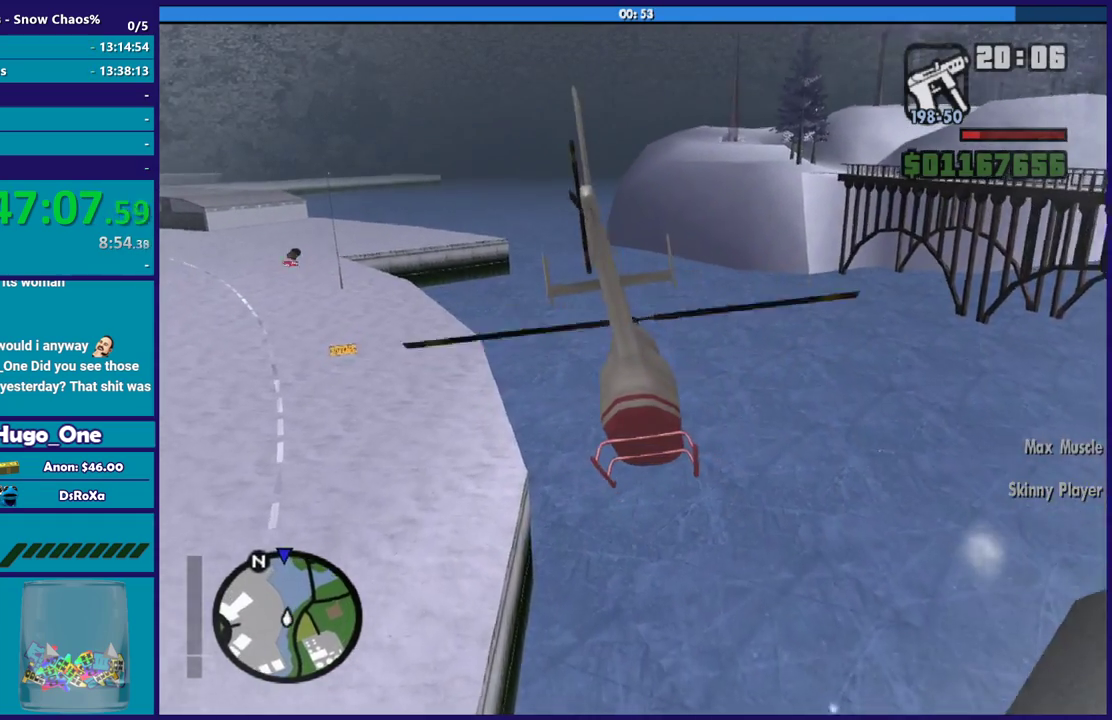
{"buttons": ["R2"], "left_stick": "up-left", "right_stick": "center", "button_events": [[67, "L1", "down"], [300, "L1", "up"]]}
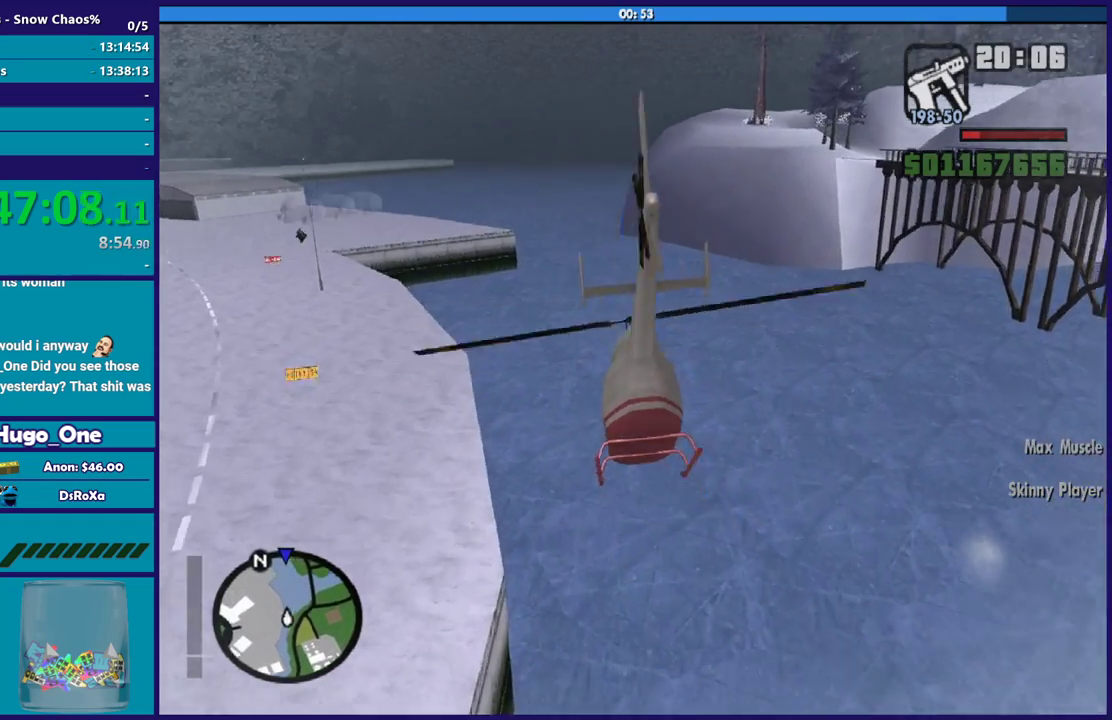
{"buttons": ["R2"], "left_stick": "up", "right_stick": "center", "button_events": []}
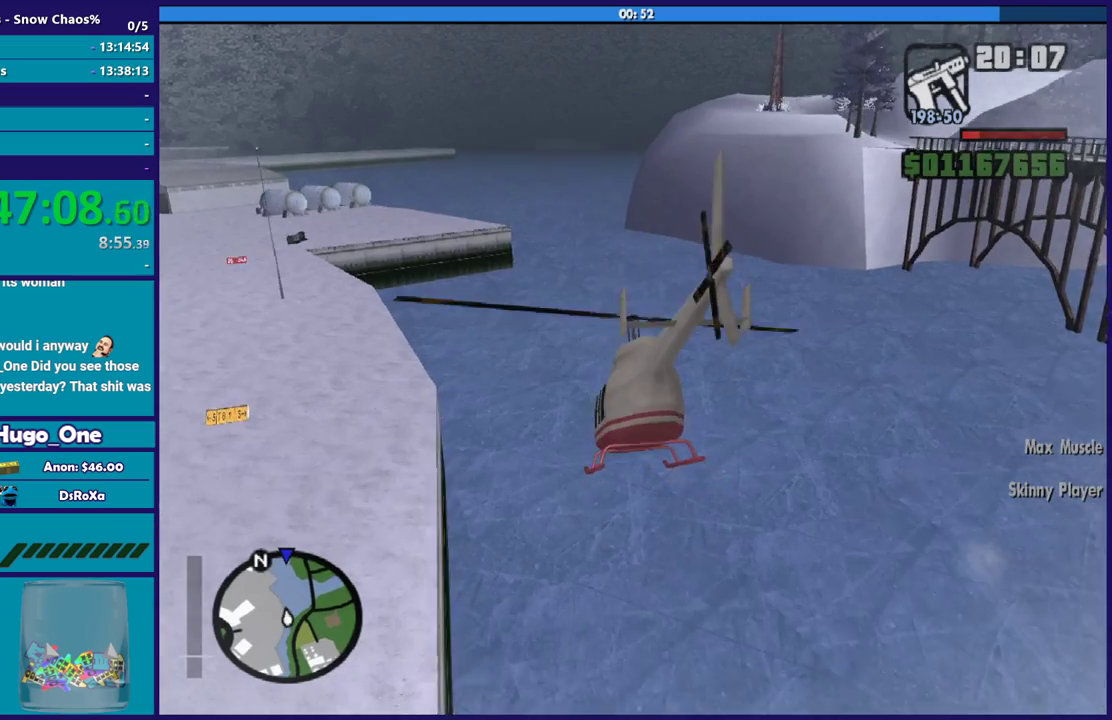
{"buttons": ["R2"], "left_stick": "up-left", "right_stick": "center", "button_events": []}
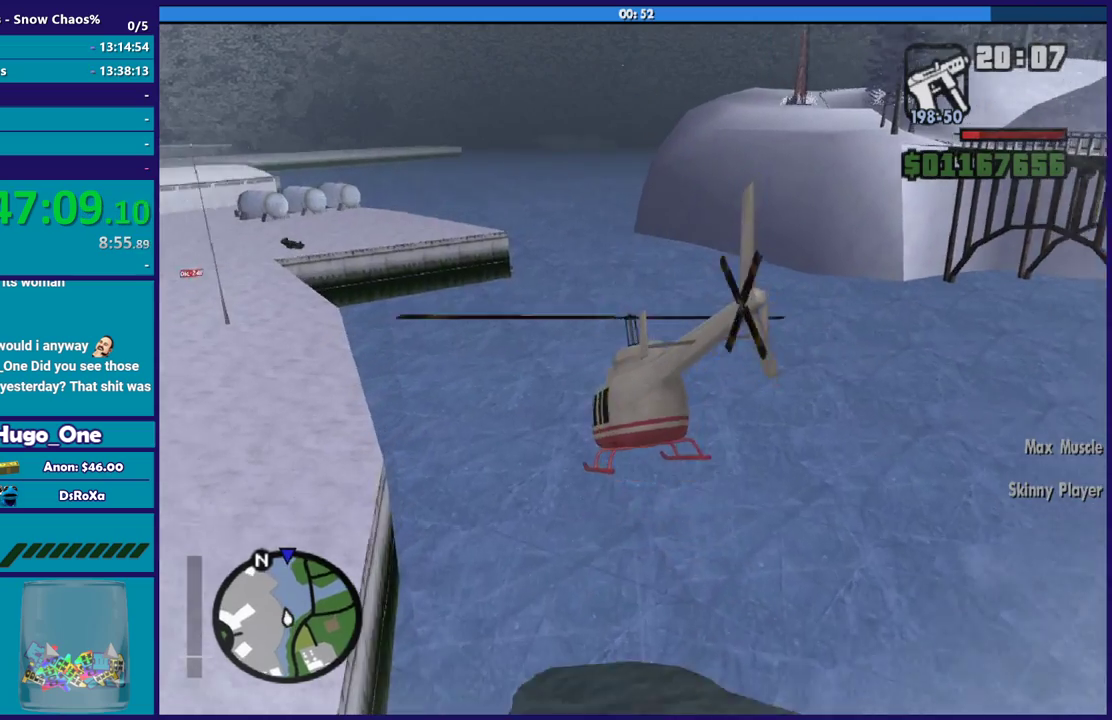
{"buttons": ["R2"], "left_stick": "up-right", "right_stick": "center", "button_events": []}
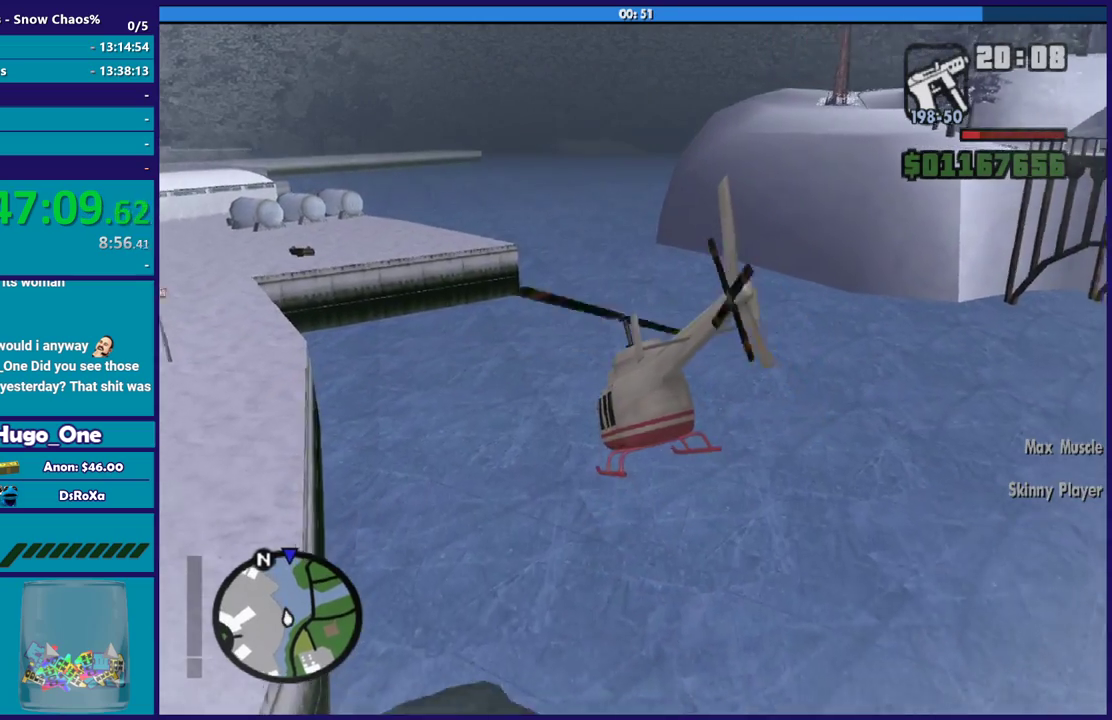
{"buttons": ["R2"], "left_stick": "up-right", "right_stick": "center", "button_events": []}
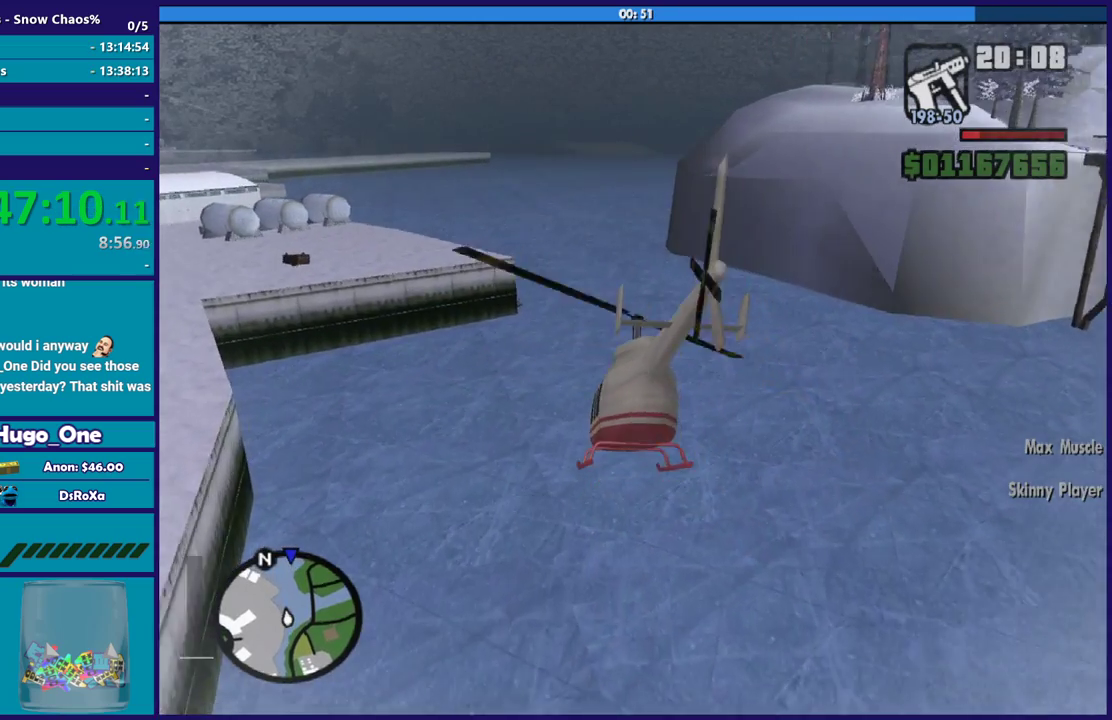
{"buttons": ["R2"], "left_stick": "up-left", "right_stick": "center", "button_events": []}
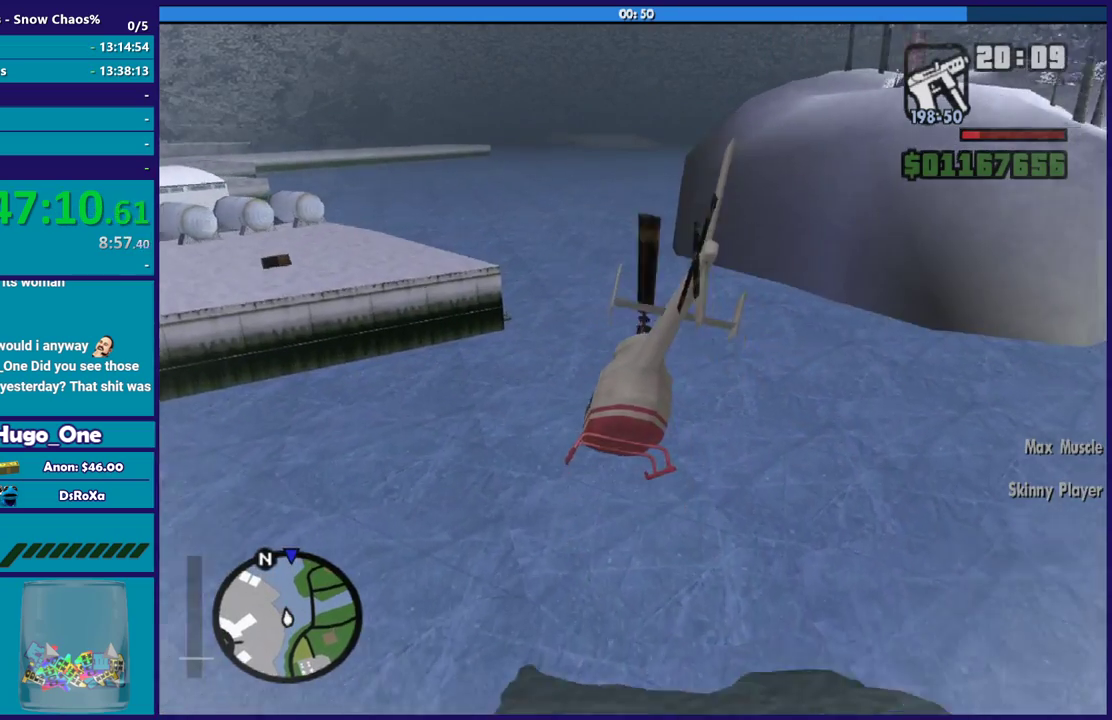
{"buttons": ["R2"], "left_stick": "up", "right_stick": "center", "button_events": []}
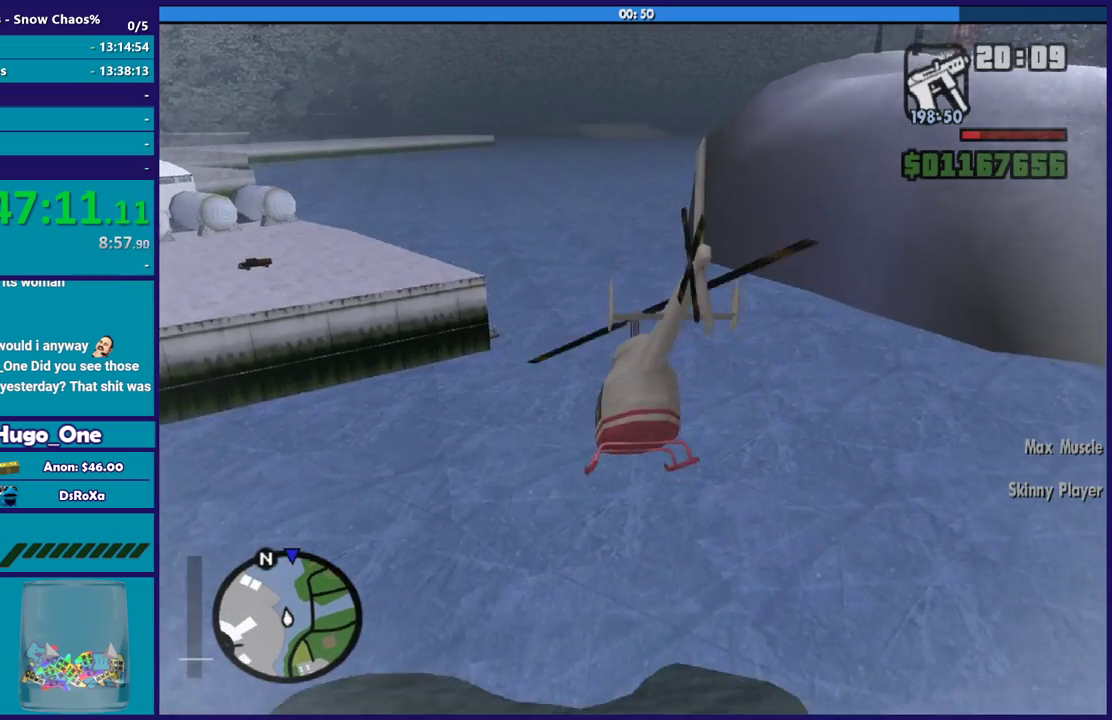
{"buttons": ["R2"], "left_stick": "center", "right_stick": "center", "button_events": []}
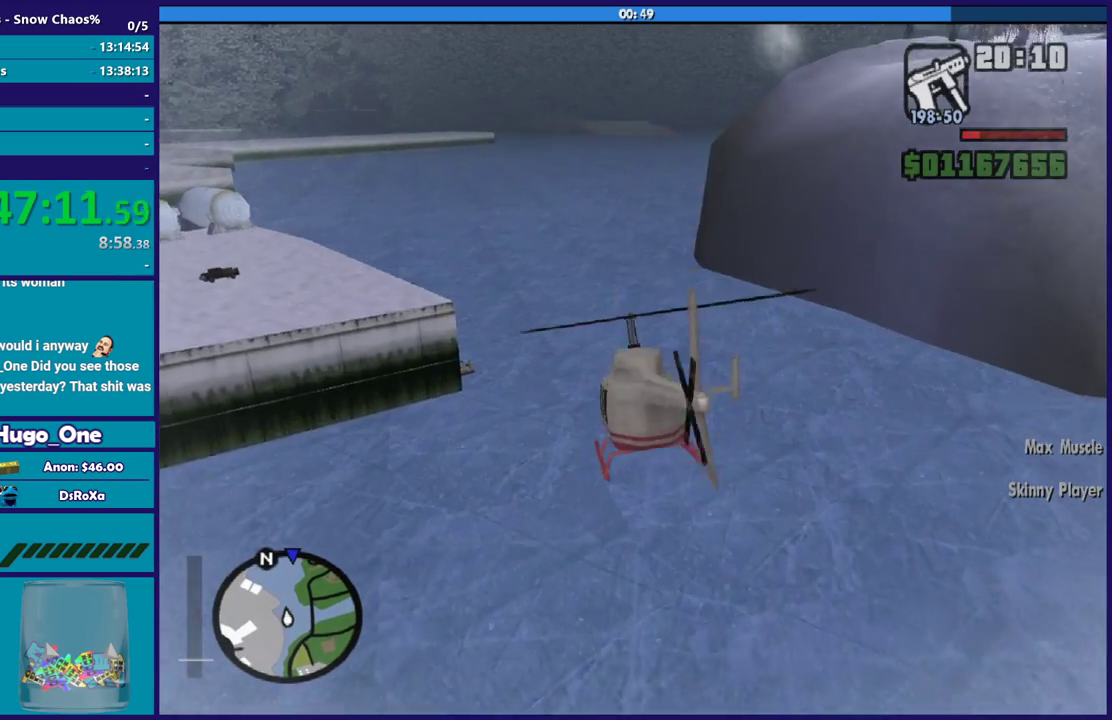
{"buttons": ["R2"], "left_stick": "up", "right_stick": "center", "button_events": []}
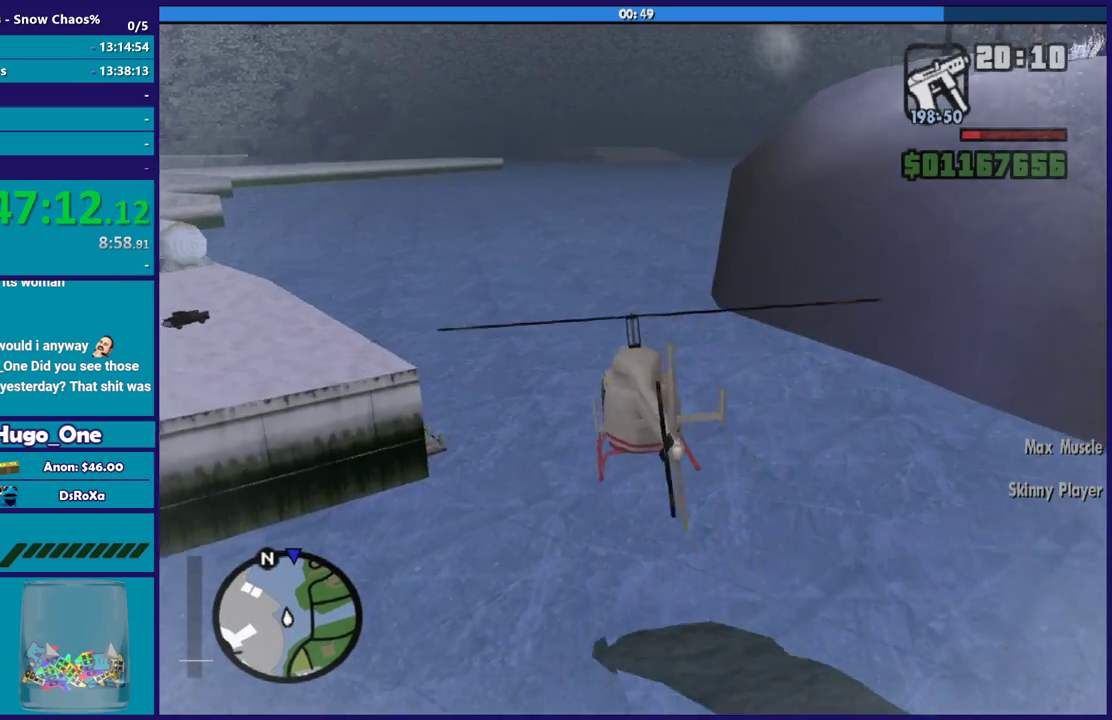
{"buttons": ["R2"], "left_stick": "up-right", "right_stick": "center", "button_events": []}
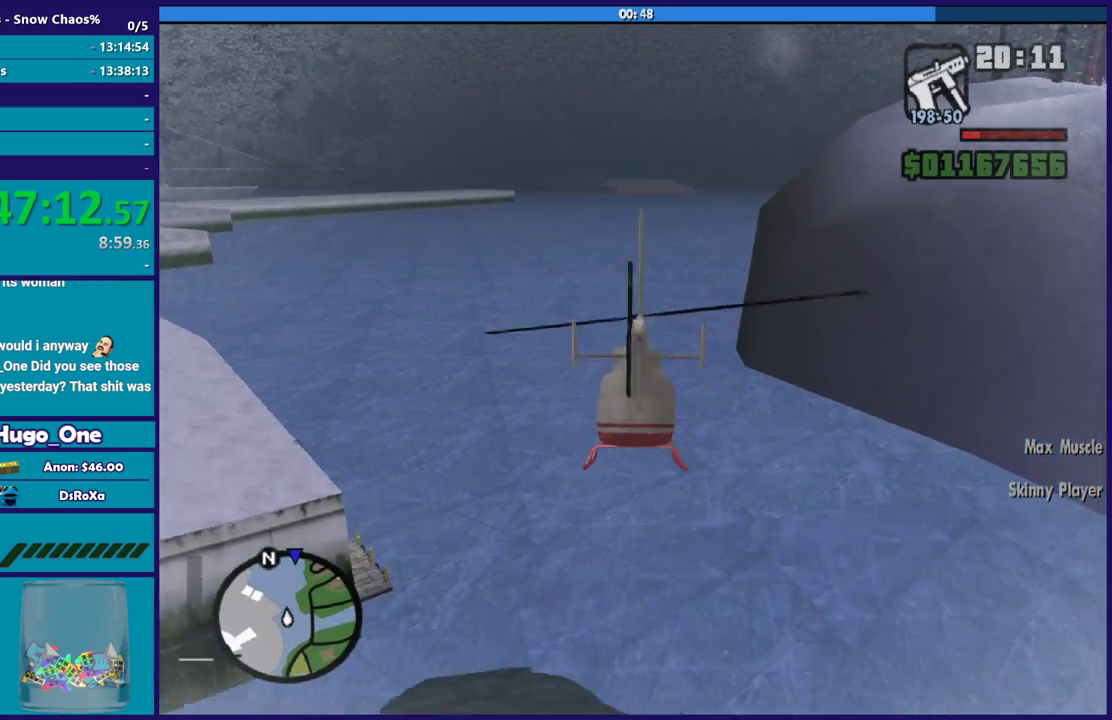
{"buttons": ["R2"], "left_stick": "up", "right_stick": "center", "button_events": []}
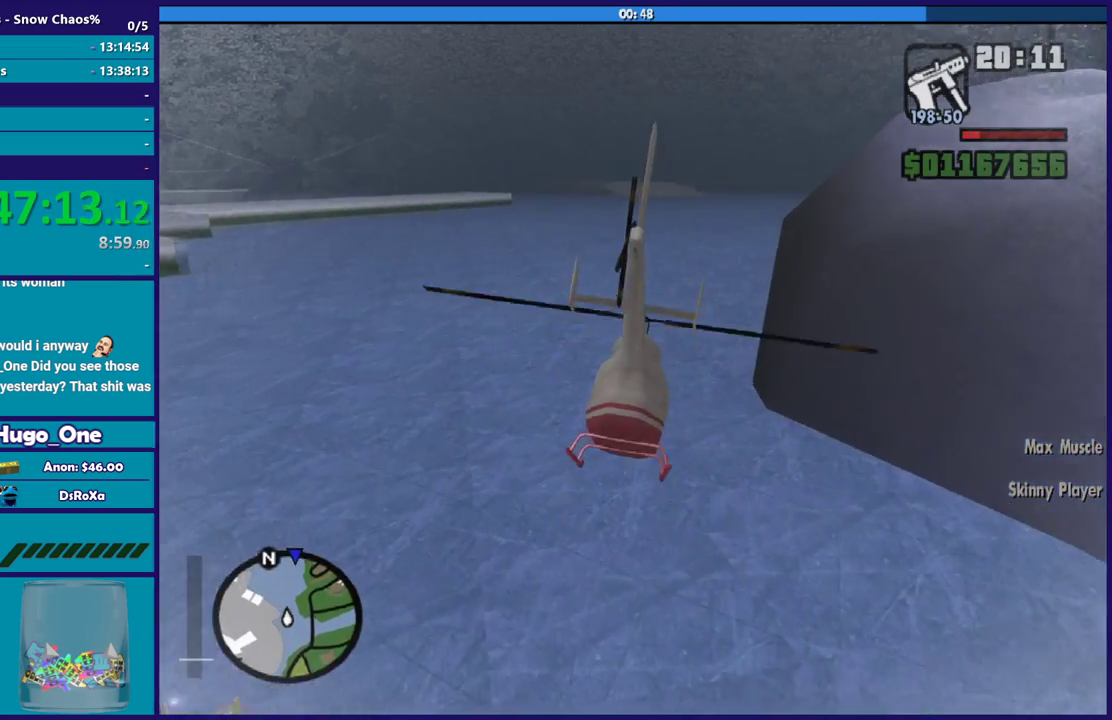
{"buttons": ["R2"], "left_stick": "up-right", "right_stick": "center", "button_events": []}
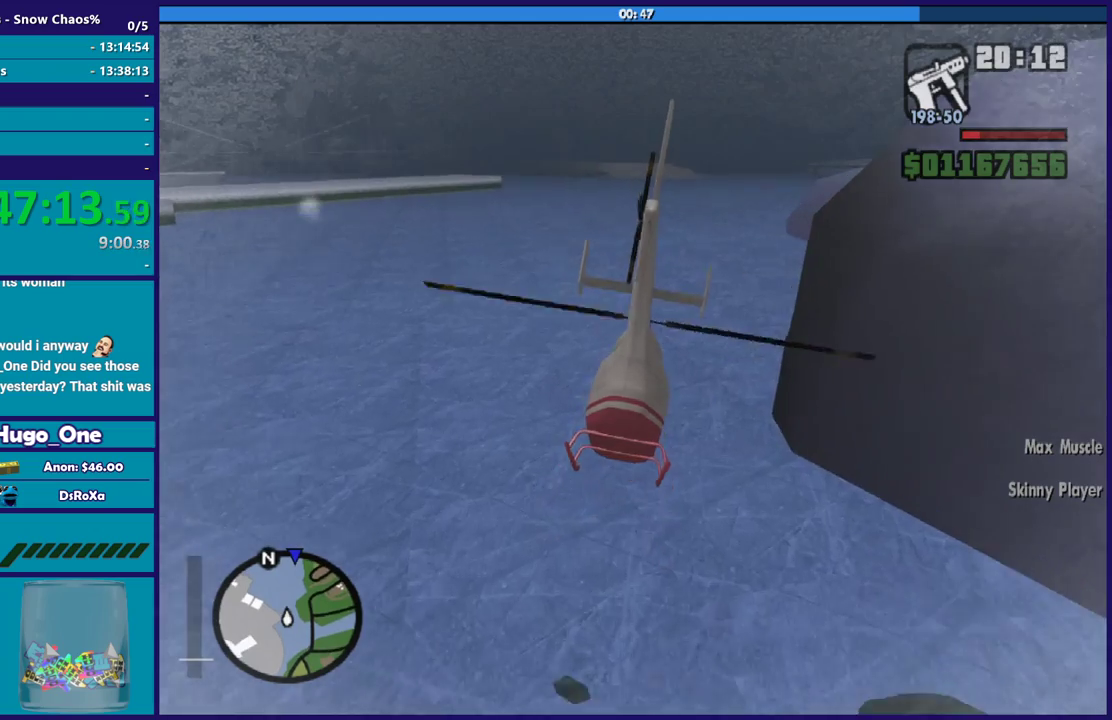
{"buttons": ["R2"], "left_stick": "up", "right_stick": "center", "button_events": []}
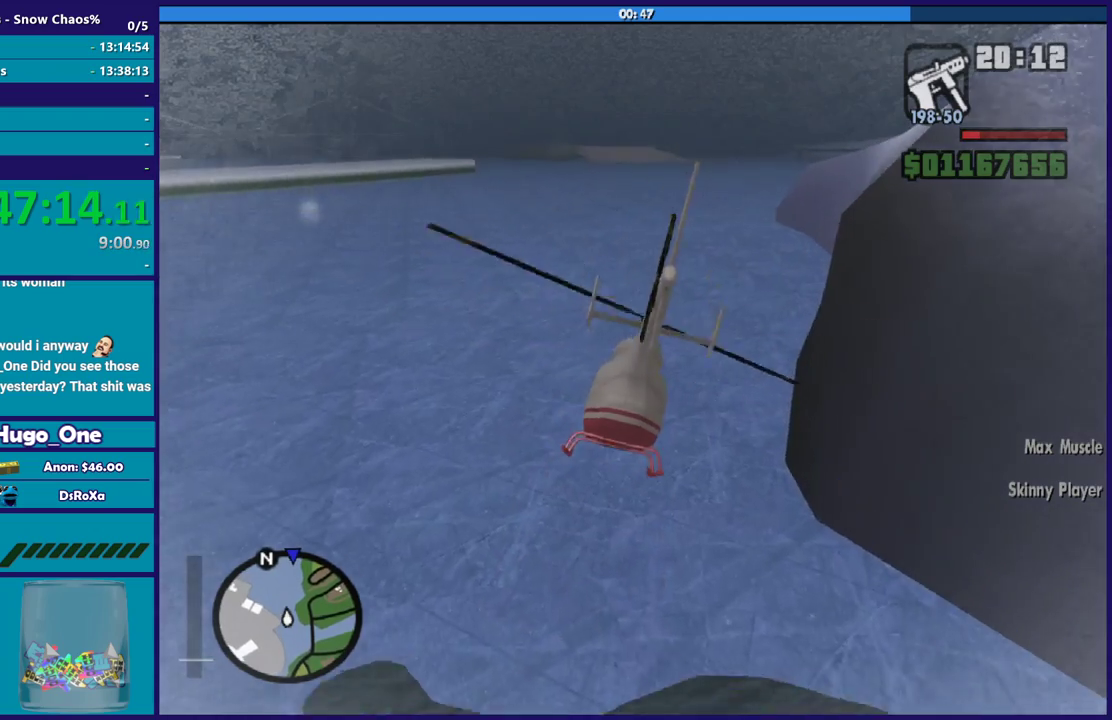
{"buttons": ["R2"], "left_stick": "up-left", "right_stick": "center", "button_events": []}